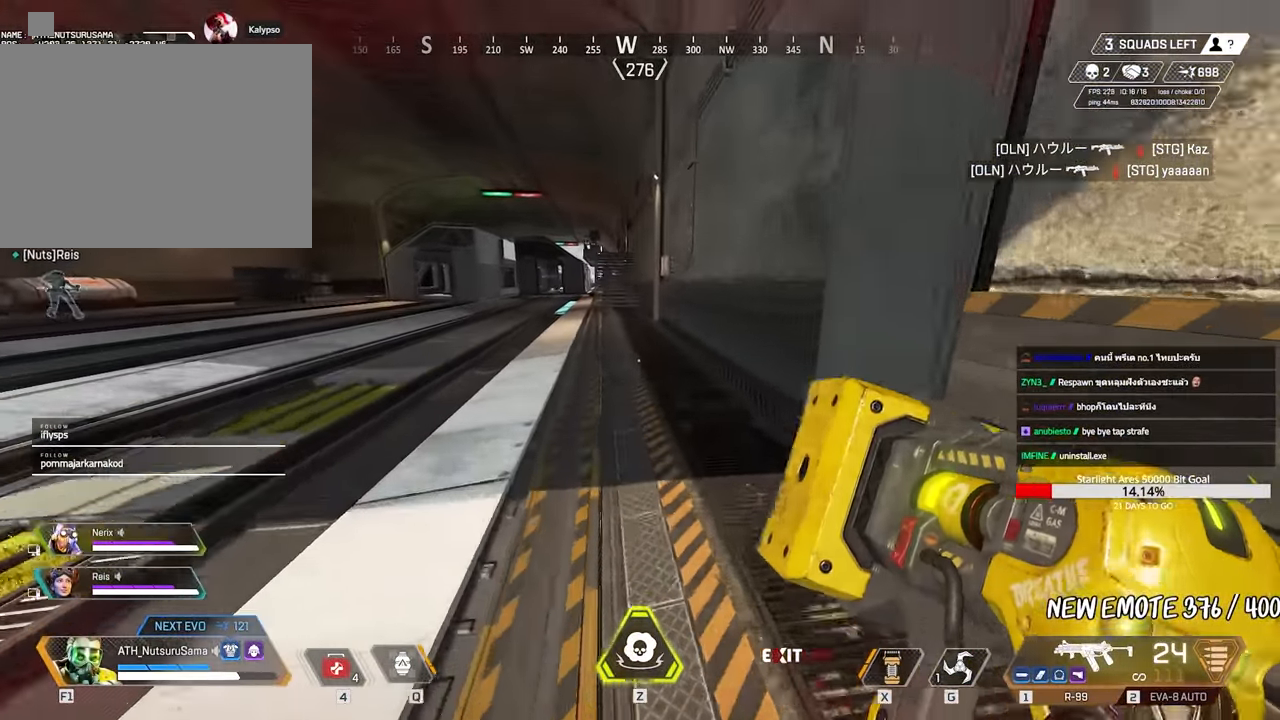
Gameplay with keyboard and mouse; each line is a JSON object with the keys and mouse buttons held at the frame after it. "events" lists presses ("down") and releases ("up") of "1", "2", "3", "4", "5", "a", "alt", "c", "caps_lock", "ctrl", "d", "e", "f", "g", "q", "r", "s", "shift", "space", "t", "tab", "v", "w", "x", "z", "mouse_left", "mouse_wheel" and "mouse_right" between this image and that frame as [ms after this image, input, new state], when the widget could be followed in between. "mouse_left", "mouse_wheel", "mouse_right" = the "left", "wheel", "right" buttons of the "mouse" list. No other keys are recorded. "wheel" means that the mouse wheel is clicked or scrolled. Not read: mouse_move.
{"keys": ["w"], "mouse": [], "events": [[17, "shift", "up"]]}
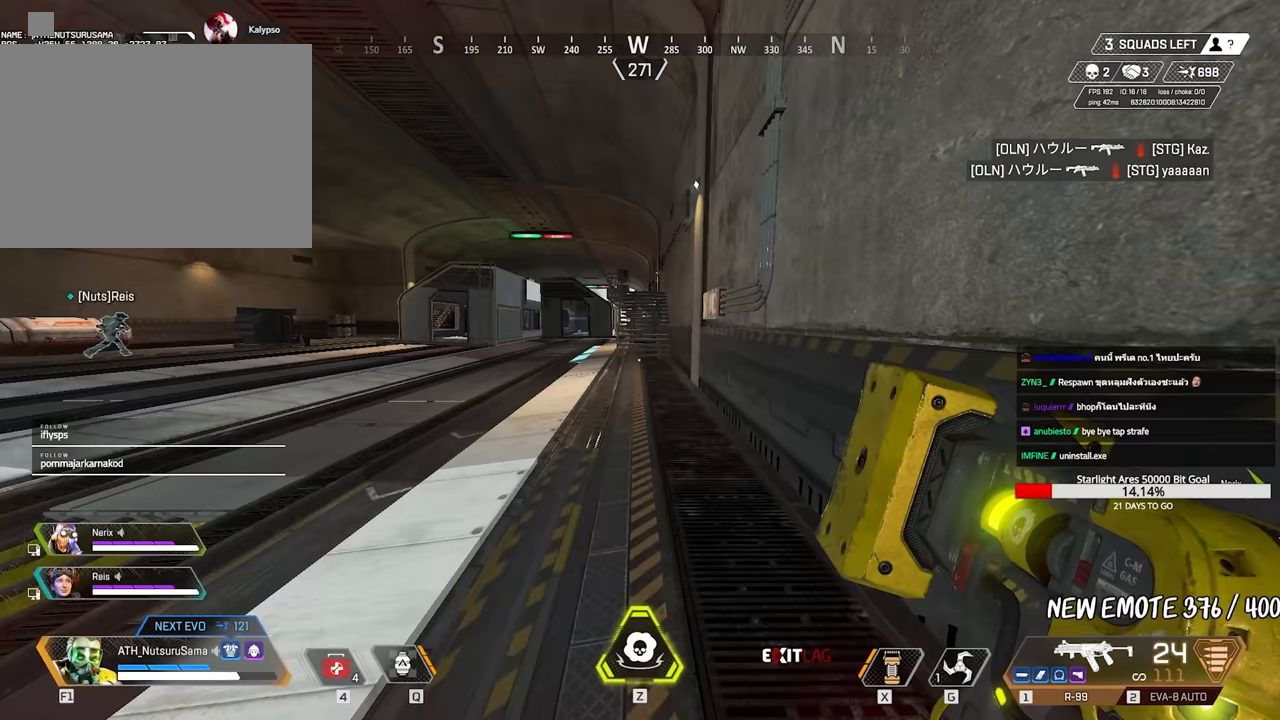
{"keys": ["d"], "mouse": [], "events": [[33, "ctrl", "down"], [317, "space", "down"], [400, "ctrl", "up"], [400, "d", "down"], [400, "space", "up"], [450, "w", "up"]]}
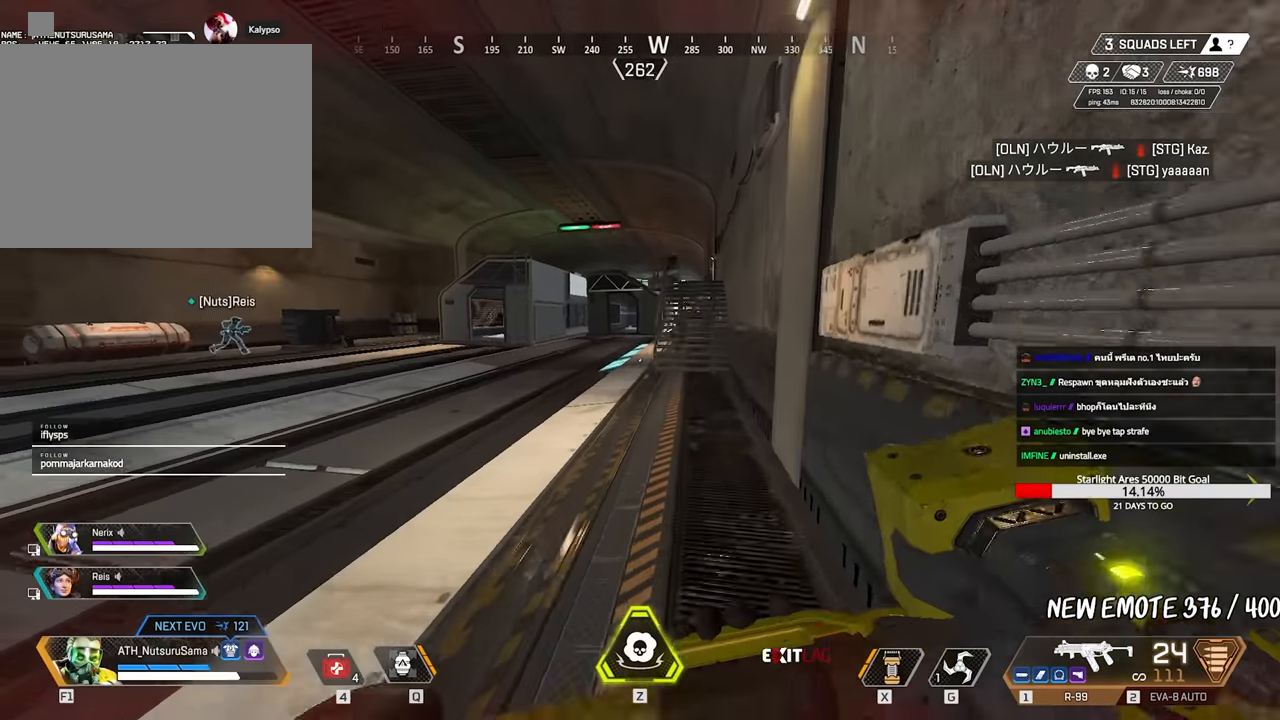
{"keys": ["a"], "mouse": [], "events": [[50, "d", "up"], [283, "space", "down"], [333, "space", "up"], [467, "a", "down"]]}
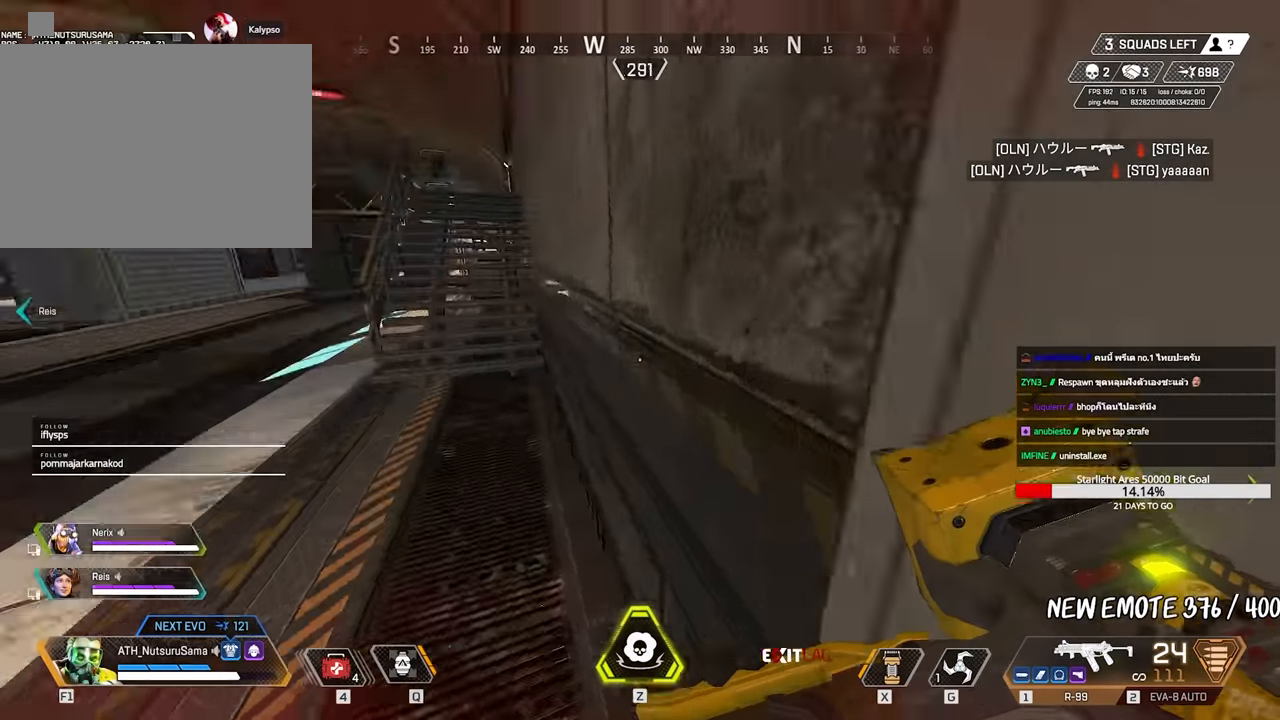
{"keys": ["shift", "w"], "mouse": [], "events": [[17, "w", "down"], [67, "a", "up"], [200, "shift", "down"], [383, "3", "down"], [483, "3", "up"]]}
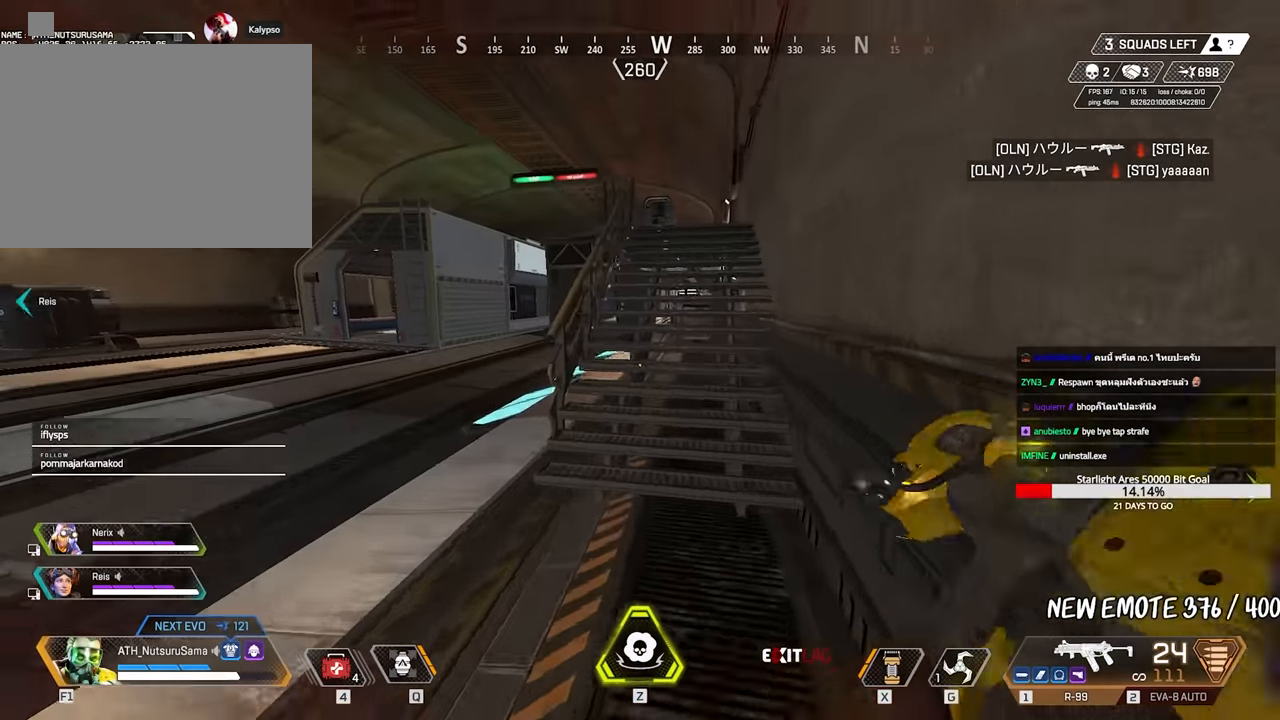
{"keys": ["w"], "mouse": [], "events": [[33, "shift", "up"]]}
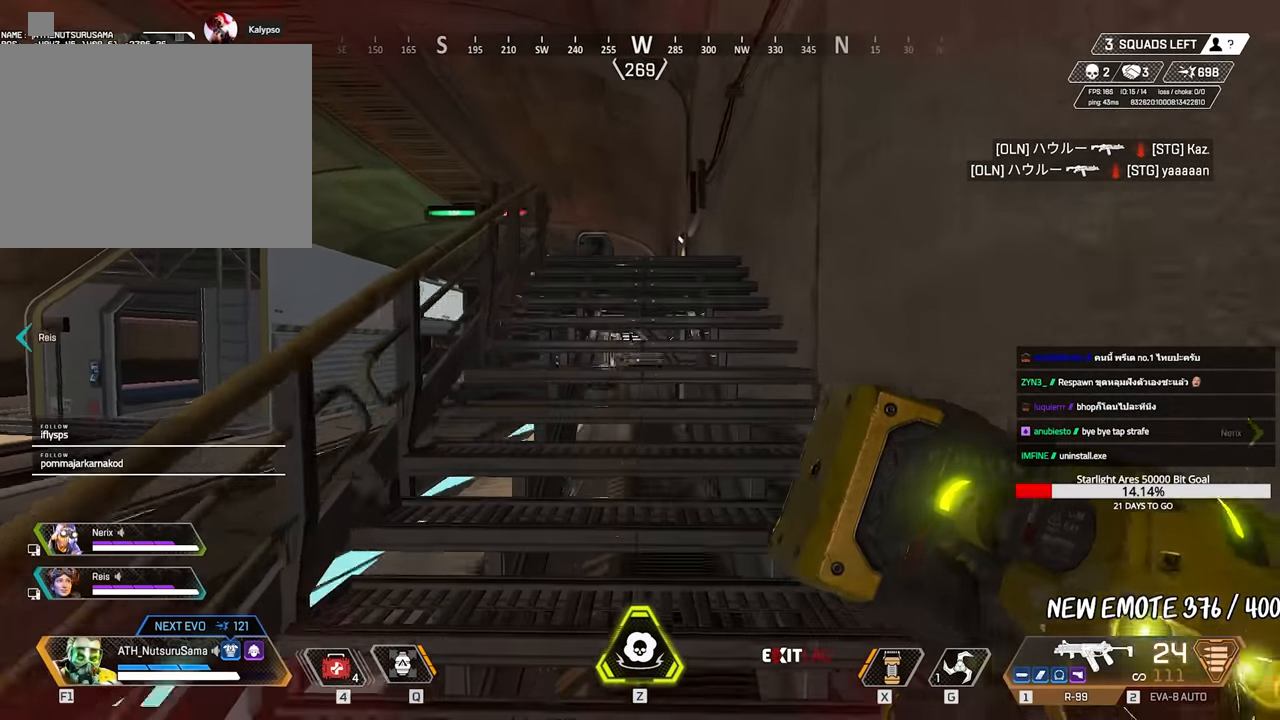
{"keys": ["w"], "mouse": [], "events": [[133, "shift", "down"], [467, "shift", "up"]]}
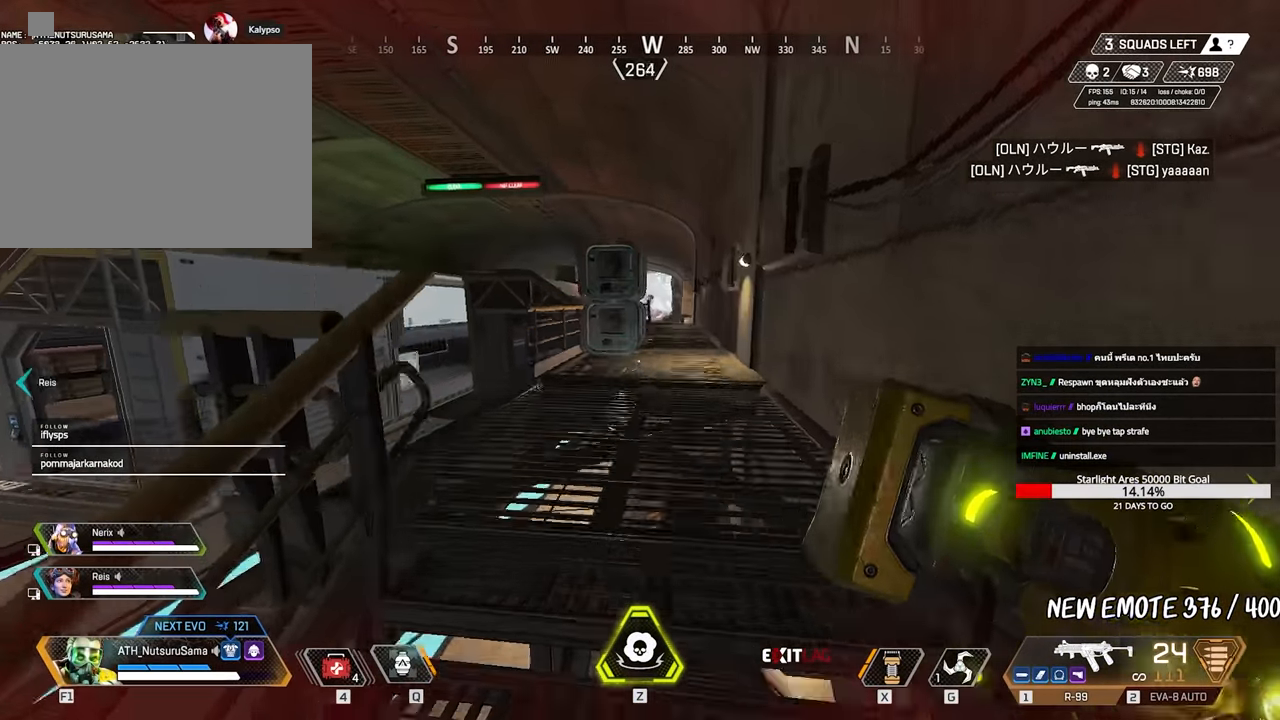
{"keys": ["ctrl", "d", "space", "w"], "mouse": [], "events": [[150, "ctrl", "down"], [450, "space", "down"], [483, "d", "down"]]}
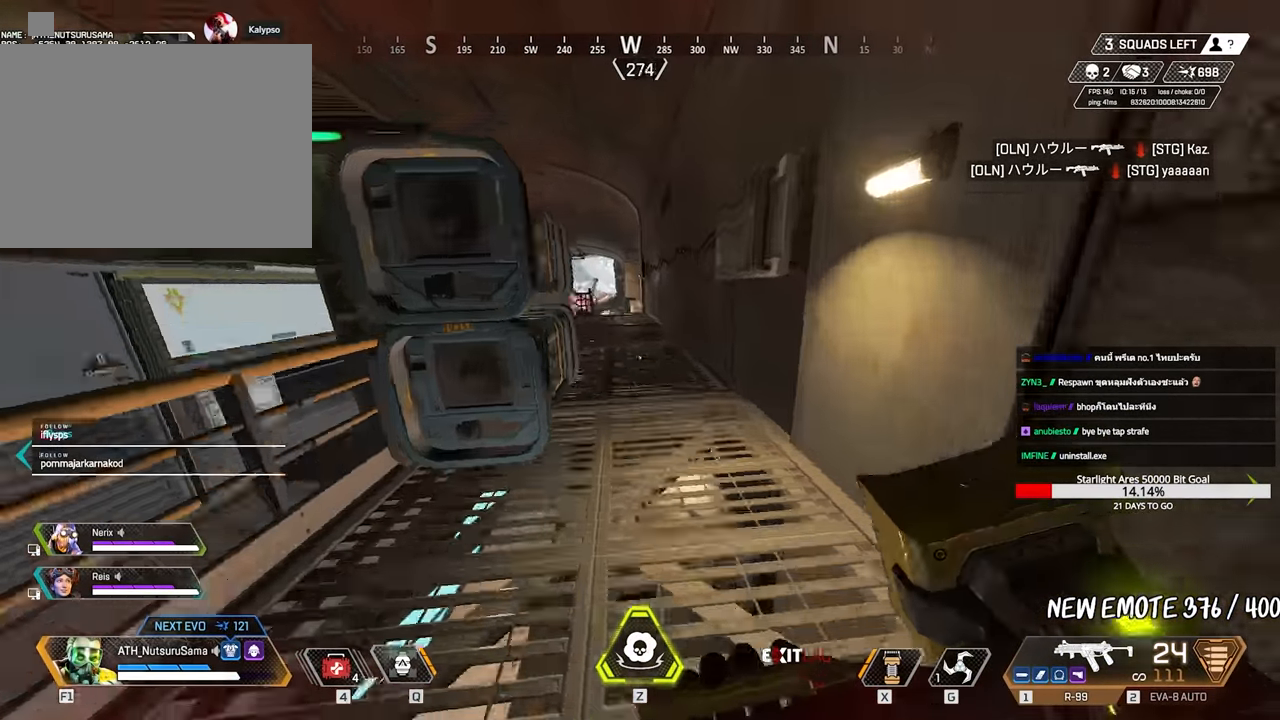
{"keys": [], "mouse": [], "events": [[33, "ctrl", "up"], [33, "space", "up"], [83, "d", "up"], [83, "w", "up"], [233, "space", "down"], [267, "space", "up"]]}
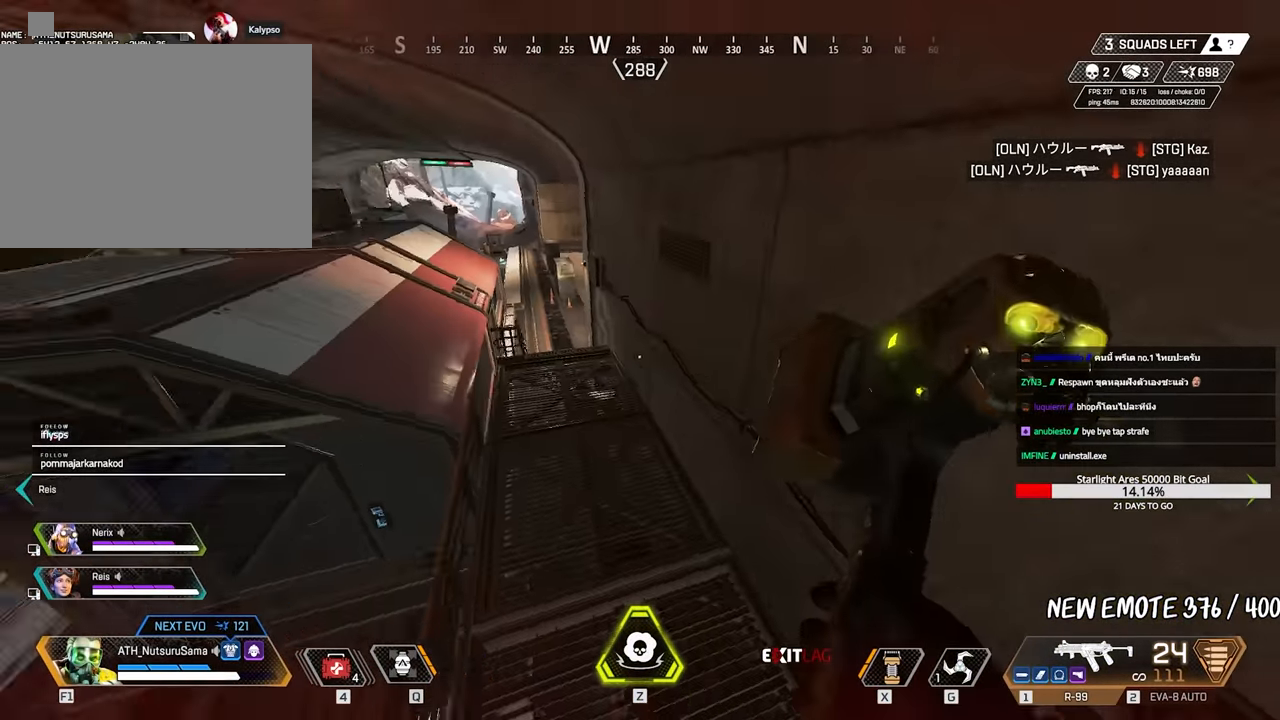
{"keys": ["d", "w"], "mouse": [], "events": [[333, "d", "down"], [433, "w", "down"]]}
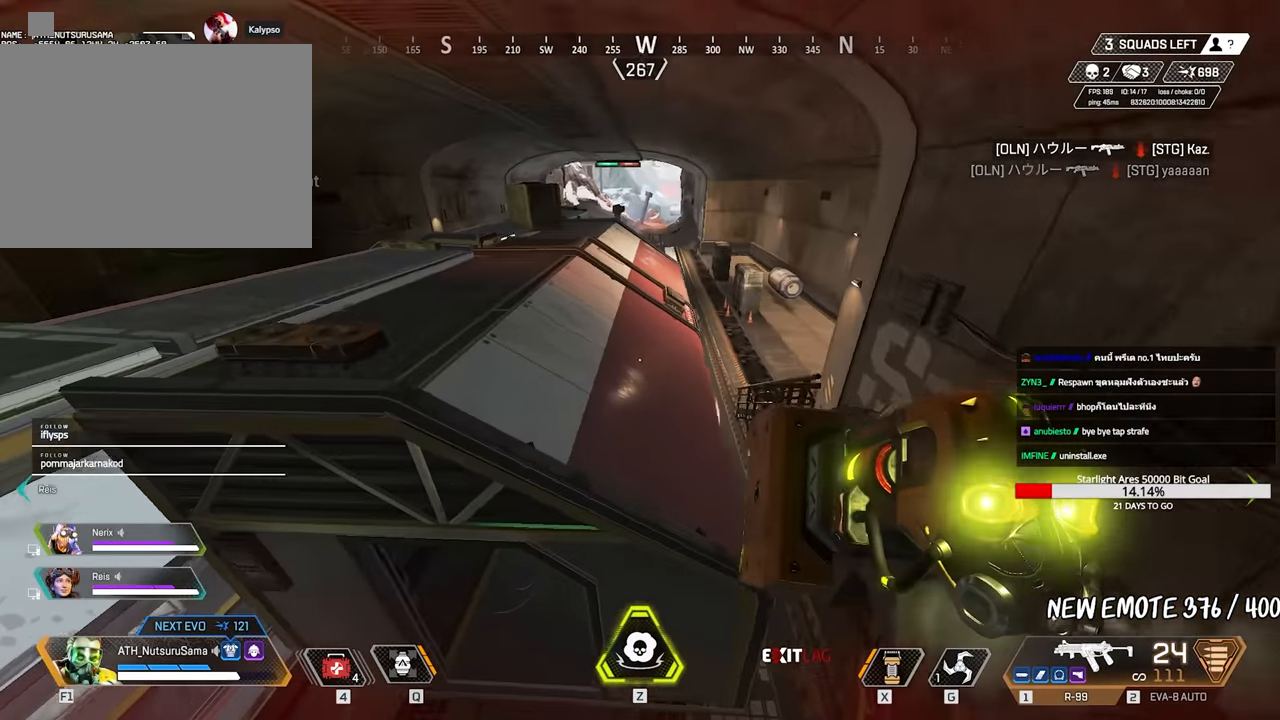
{"keys": ["shift", "w"], "mouse": [], "events": [[67, "d", "up"], [67, "shift", "down"]]}
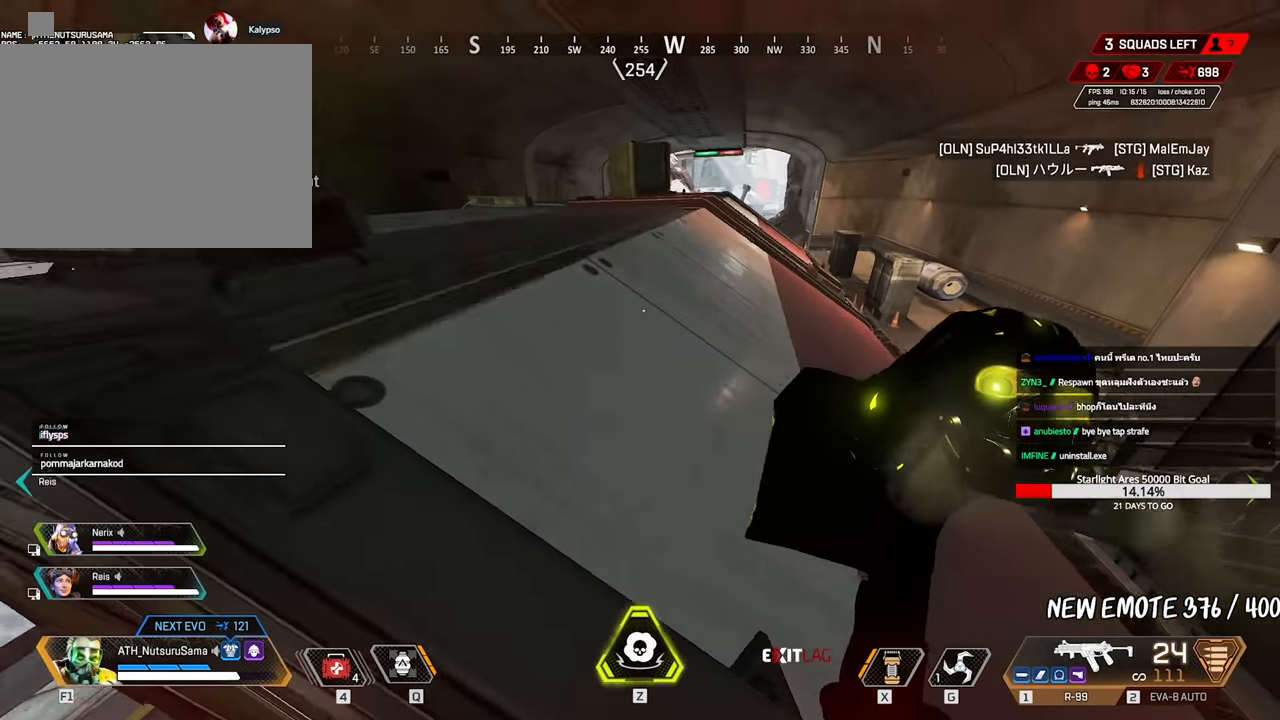
{"keys": ["w"], "mouse": [], "events": [[183, "shift", "up"]]}
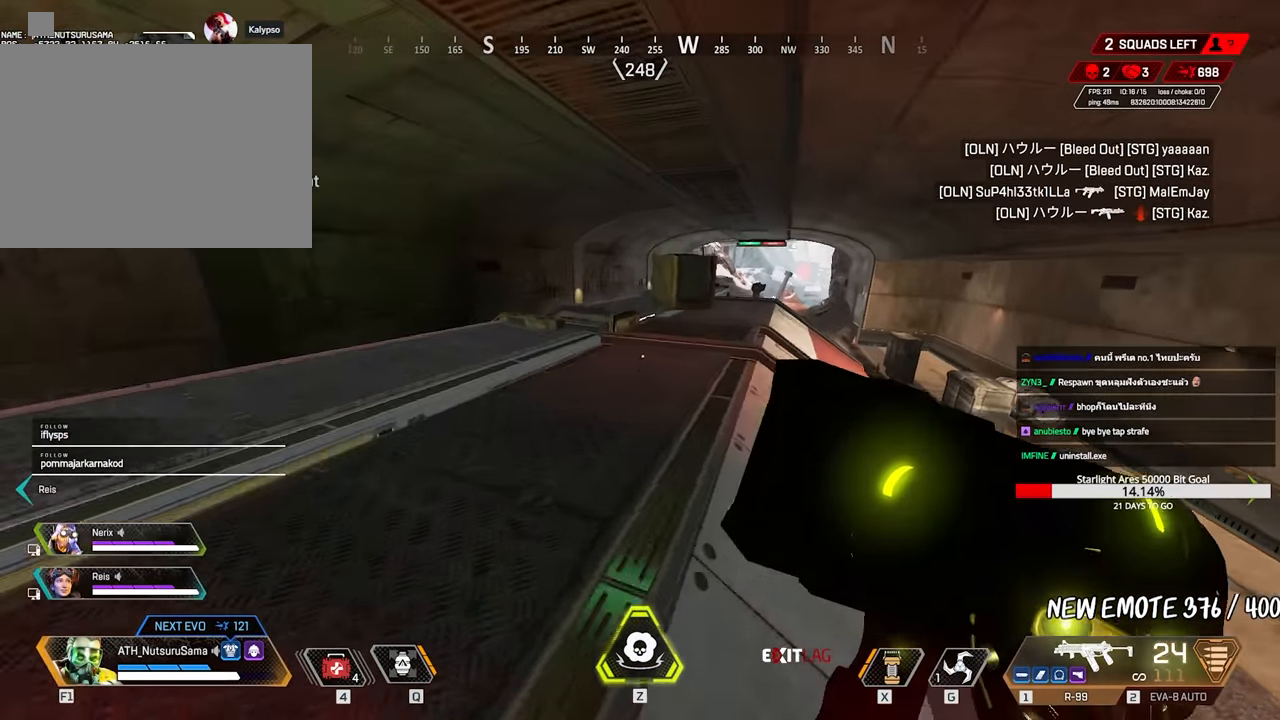
{"keys": ["w"], "mouse": [], "events": [[100, "shift", "down"], [283, "shift", "up"]]}
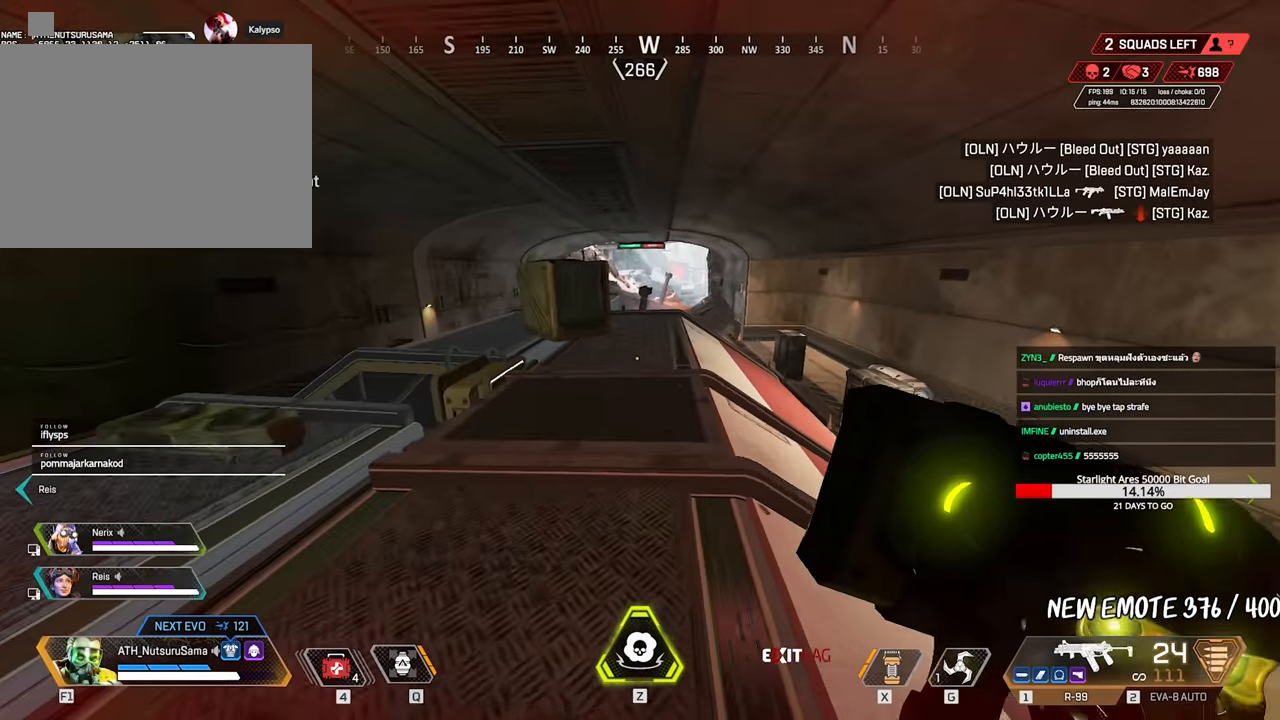
{"keys": ["a", "w"], "mouse": [], "events": [[117, "ctrl", "down"], [383, "space", "down"], [433, "ctrl", "up"], [483, "a", "down"], [483, "space", "up"]]}
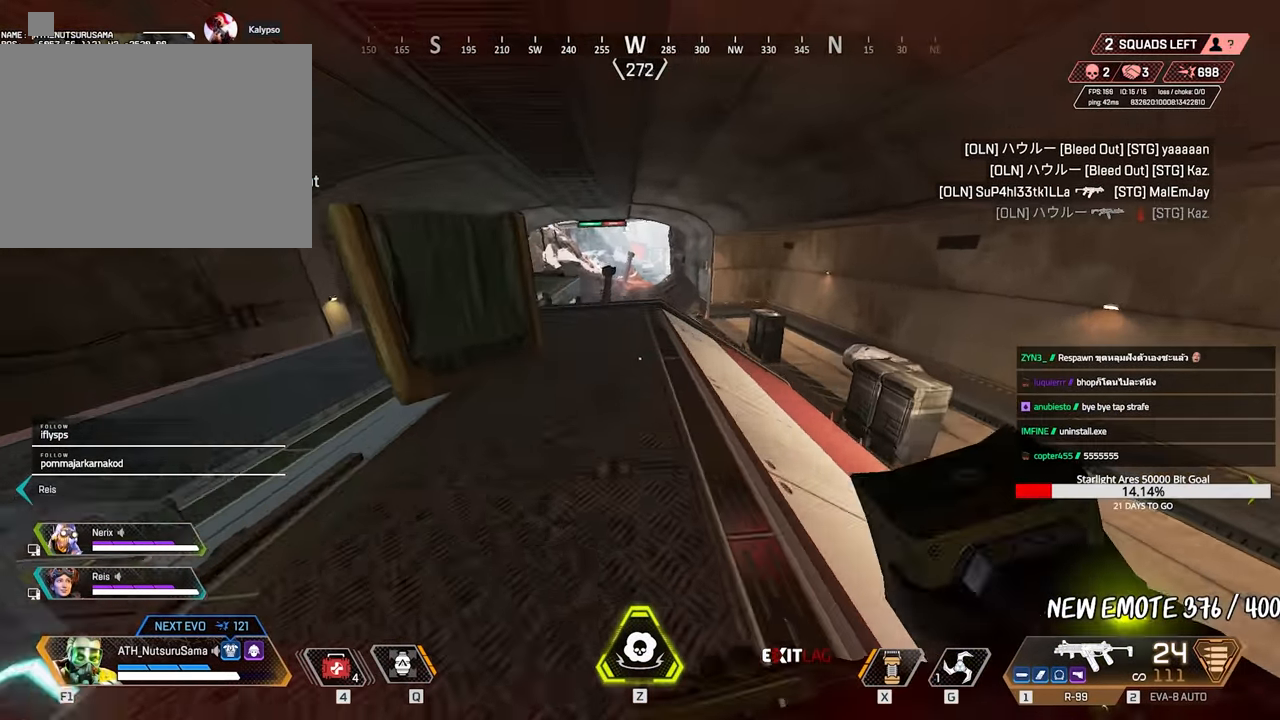
{"keys": ["d"], "mouse": [], "events": [[83, "a", "up"], [83, "w", "up"], [267, "d", "down"], [367, "space", "down"], [450, "space", "up"]]}
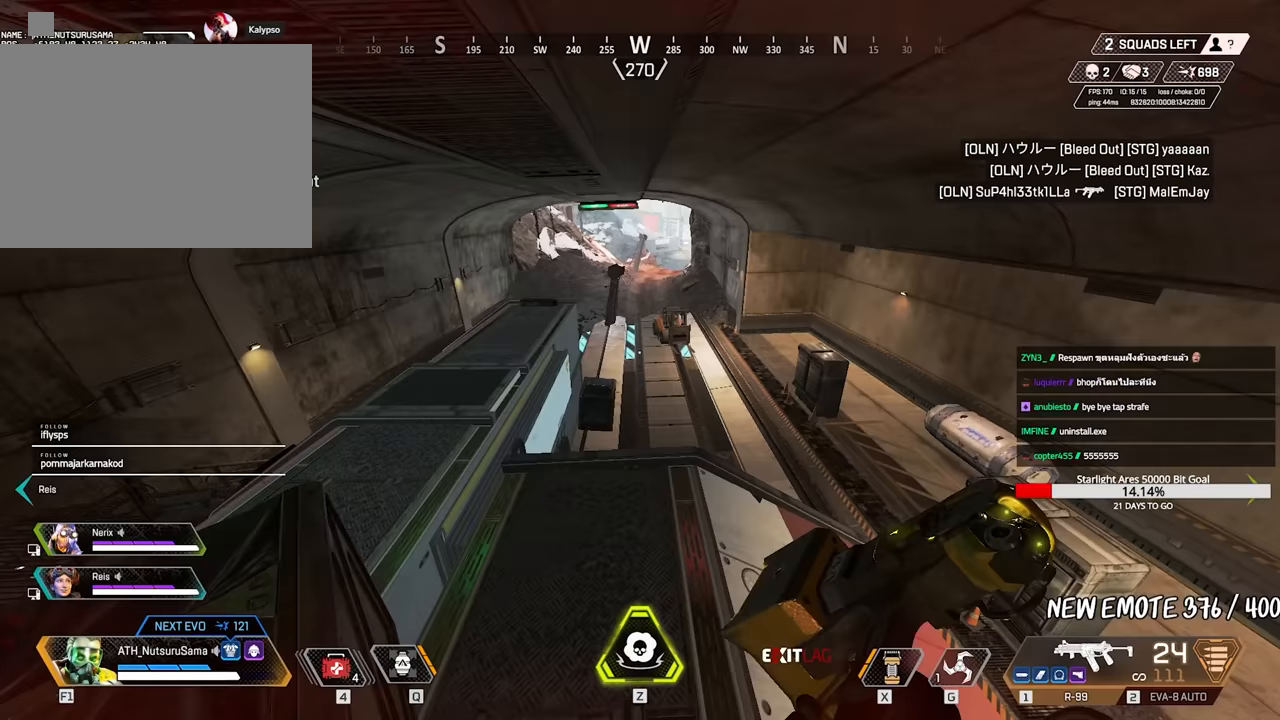
{"keys": ["a", "w"], "mouse": [], "events": [[133, "a", "down"], [133, "w", "down"], [183, "d", "up"]]}
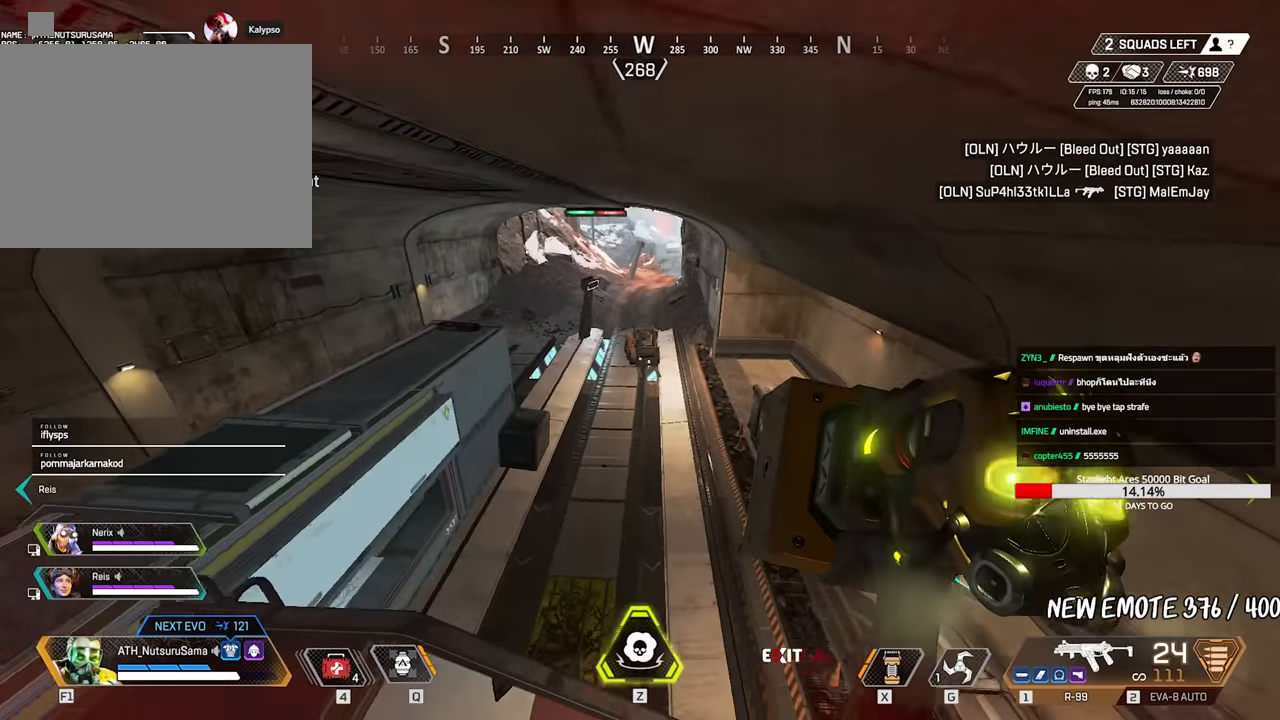
{"keys": ["3", "shift", "w"], "mouse": [], "events": [[17, "shift", "down"], [433, "3", "down"], [433, "a", "up"]]}
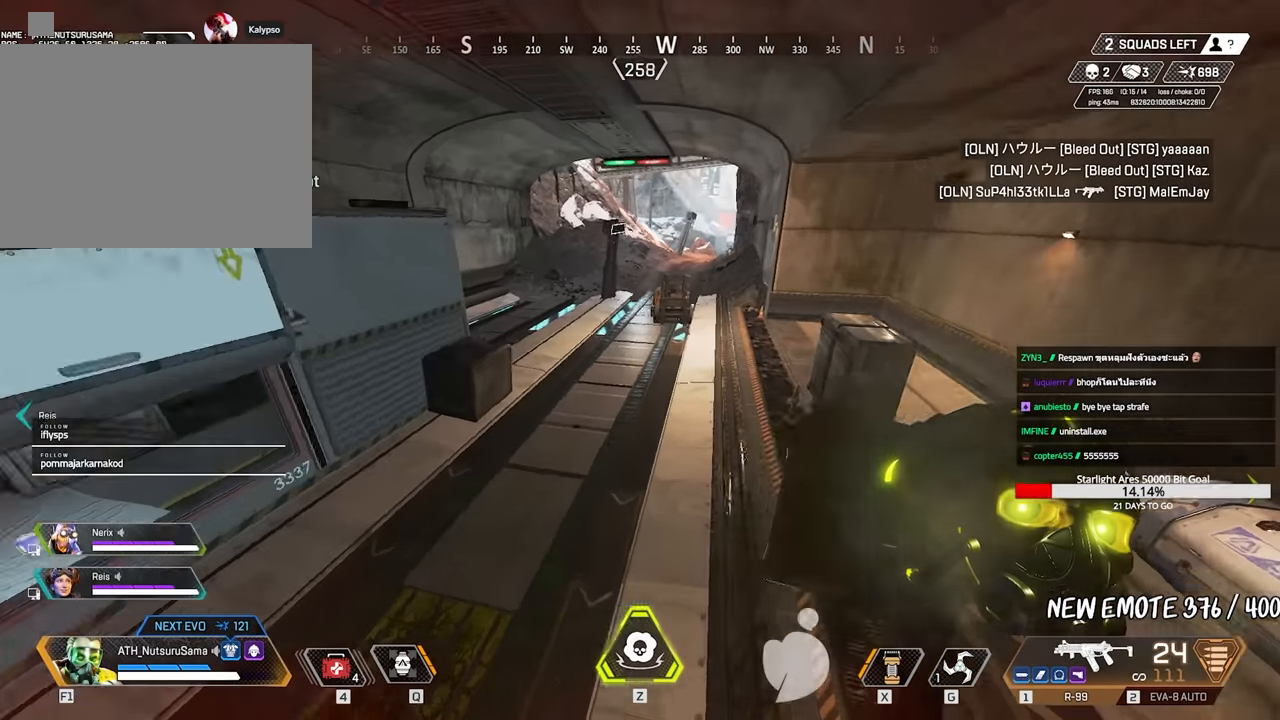
{"keys": ["w"], "mouse": [], "events": [[33, "3", "up"], [267, "shift", "up"]]}
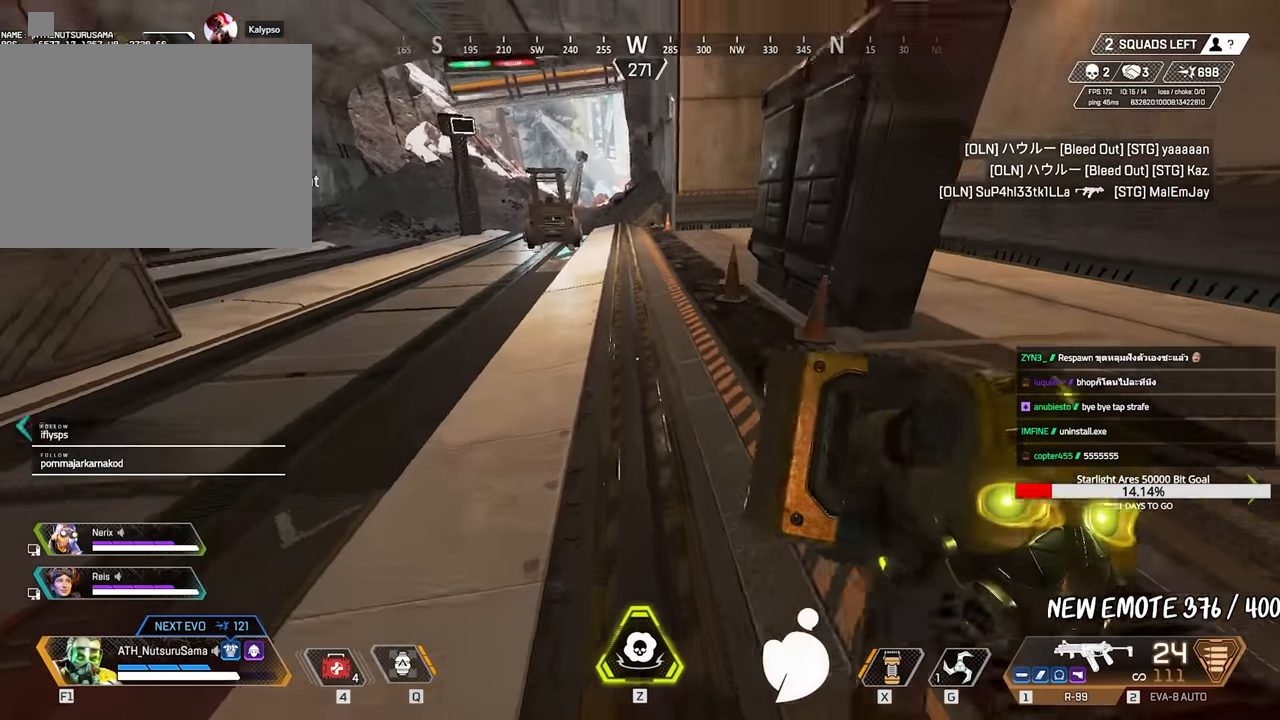
{"keys": ["w"], "mouse": [], "events": []}
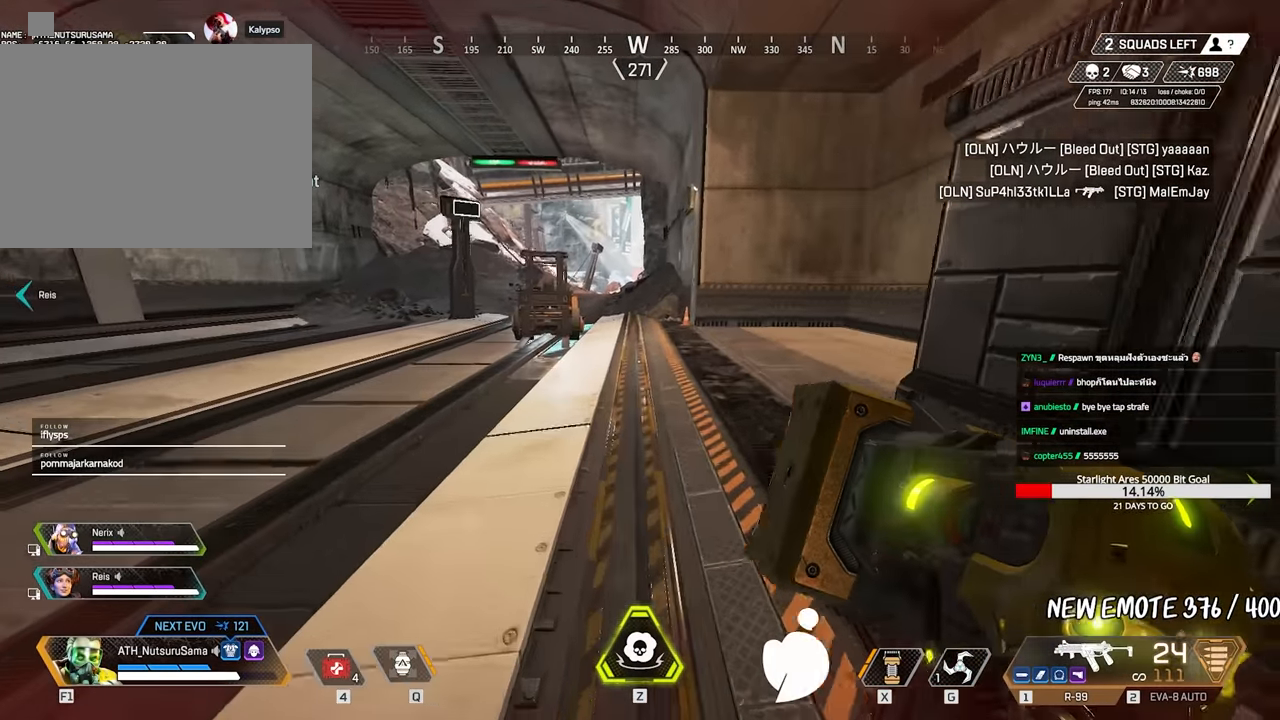
{"keys": ["shift", "w"], "mouse": [], "events": [[483, "shift", "down"]]}
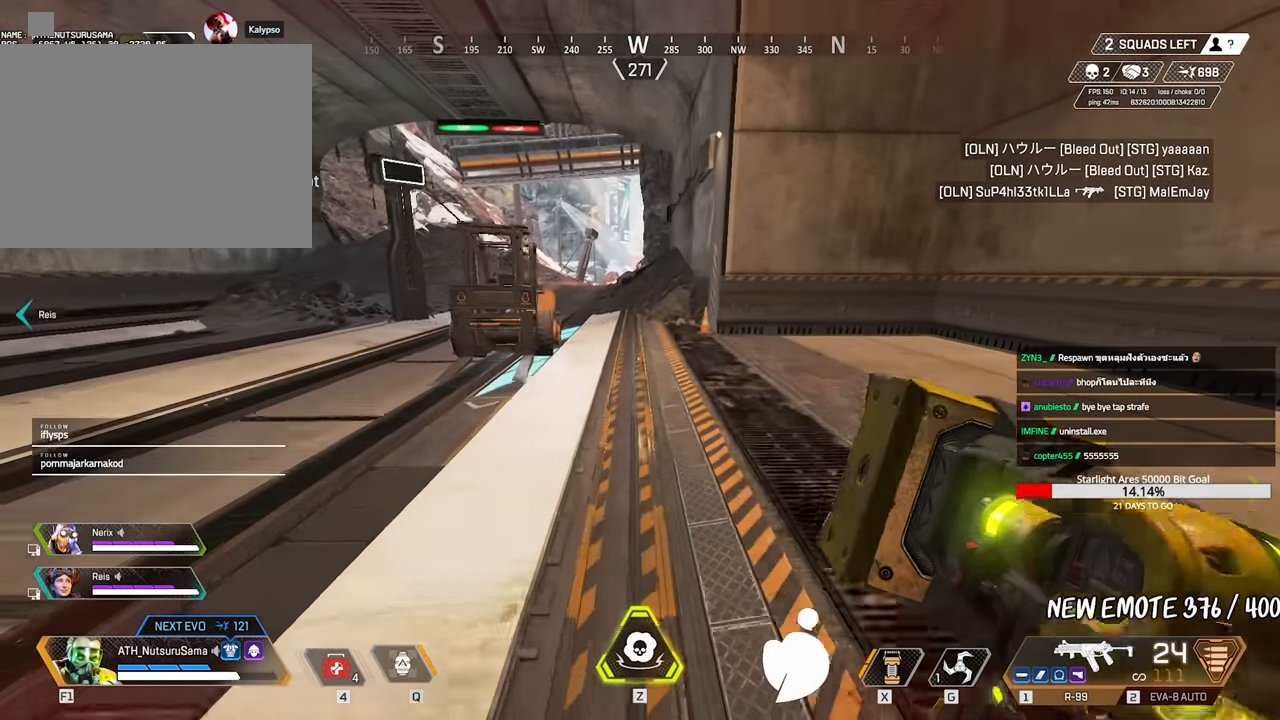
{"keys": ["ctrl", "w"], "mouse": [], "events": [[67, "3", "down"], [117, "shift", "up"], [167, "3", "up"], [300, "ctrl", "down"]]}
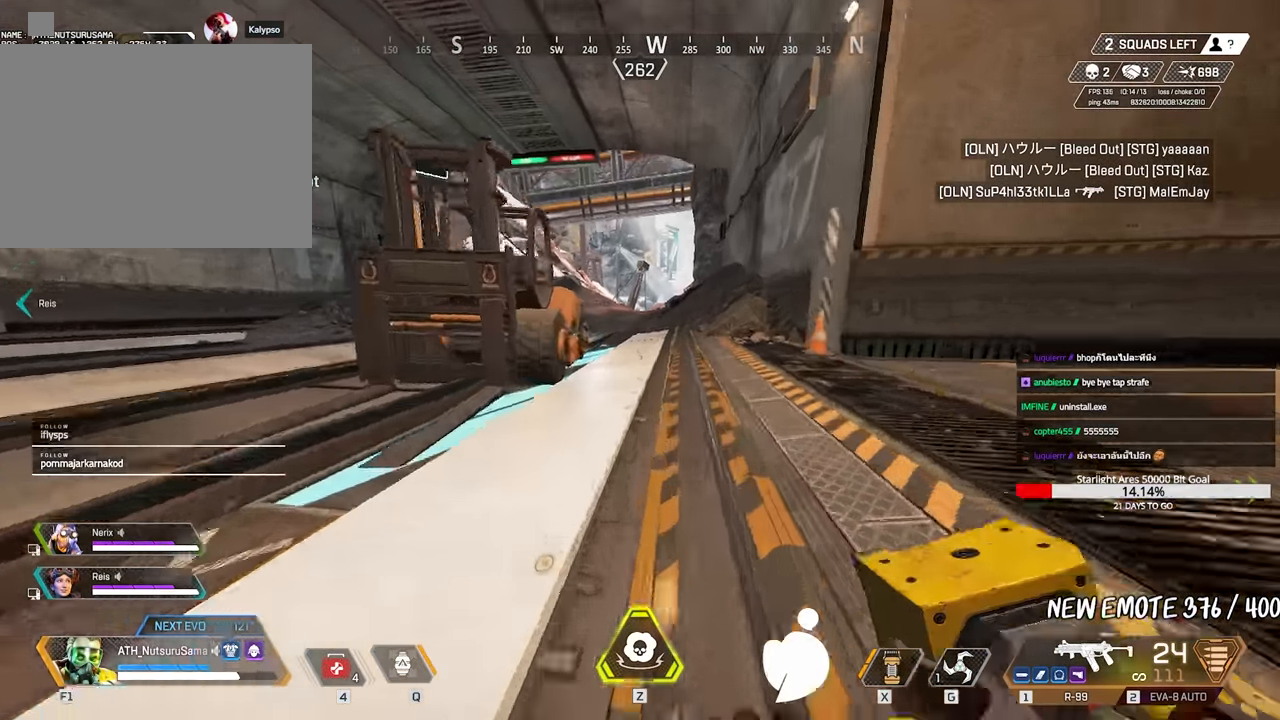
{"keys": ["w"], "mouse": [], "events": [[33, "space", "down"], [133, "ctrl", "up"], [133, "space", "up"], [133, "w", "up"], [483, "w", "down"]]}
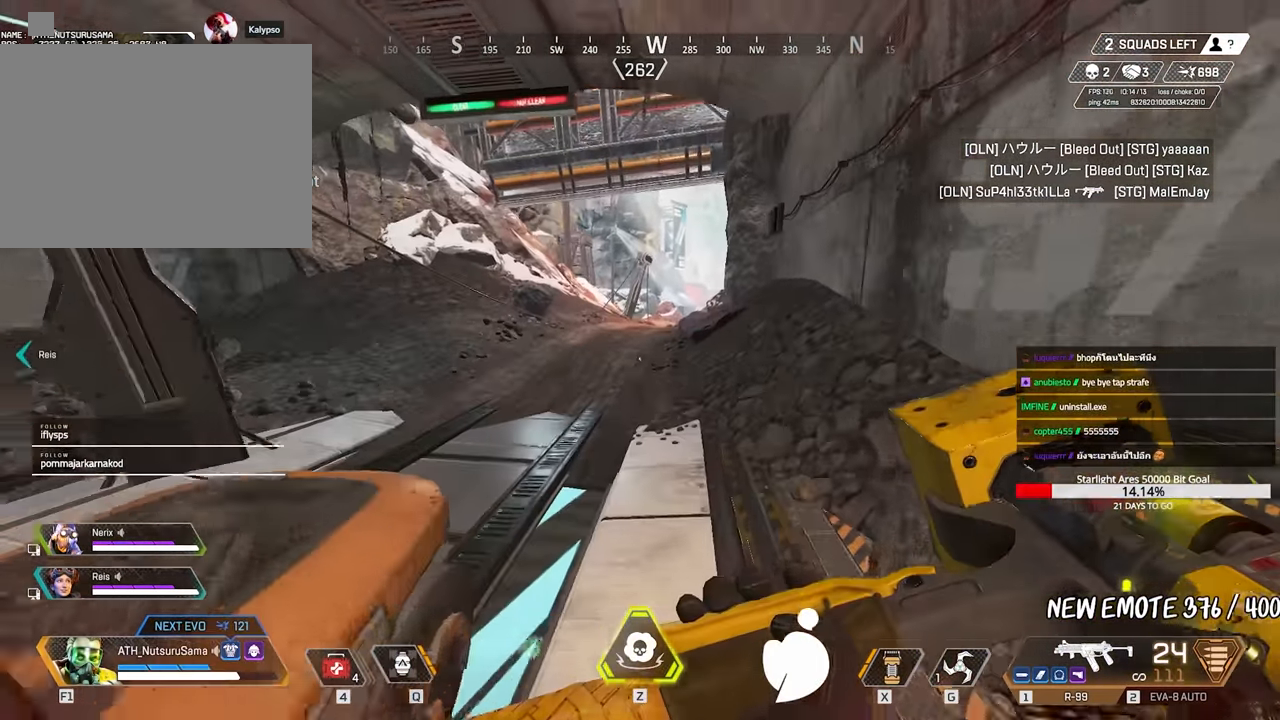
{"keys": ["w"], "mouse": [], "events": [[50, "shift", "down"], [250, "3", "down"], [300, "3", "up"], [400, "shift", "up"]]}
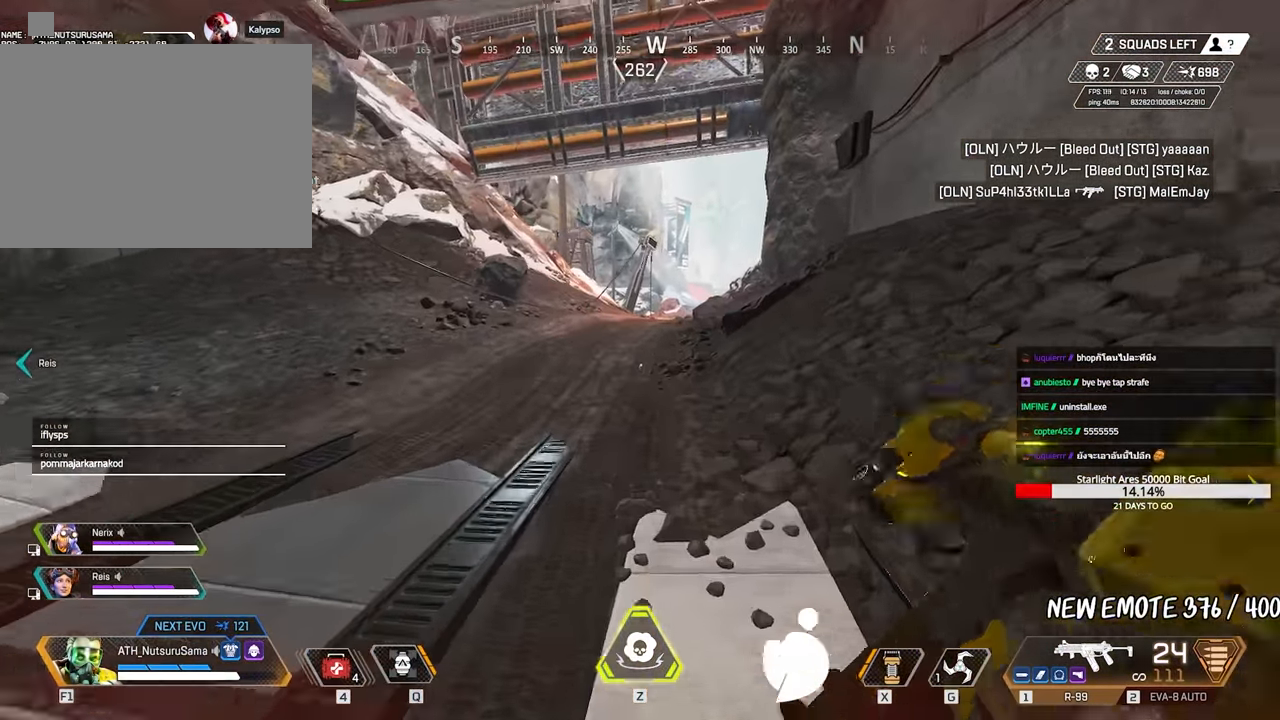
{"keys": ["w"], "mouse": [], "events": []}
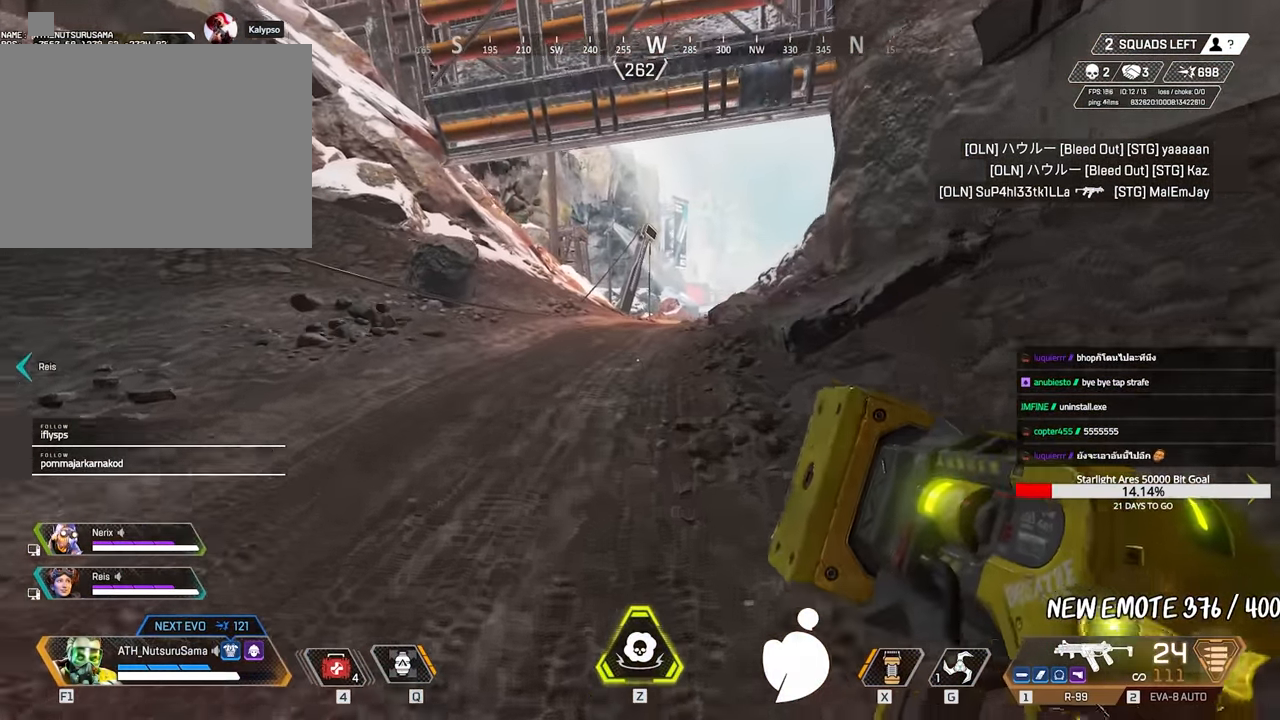
{"keys": ["w"], "mouse": [], "events": []}
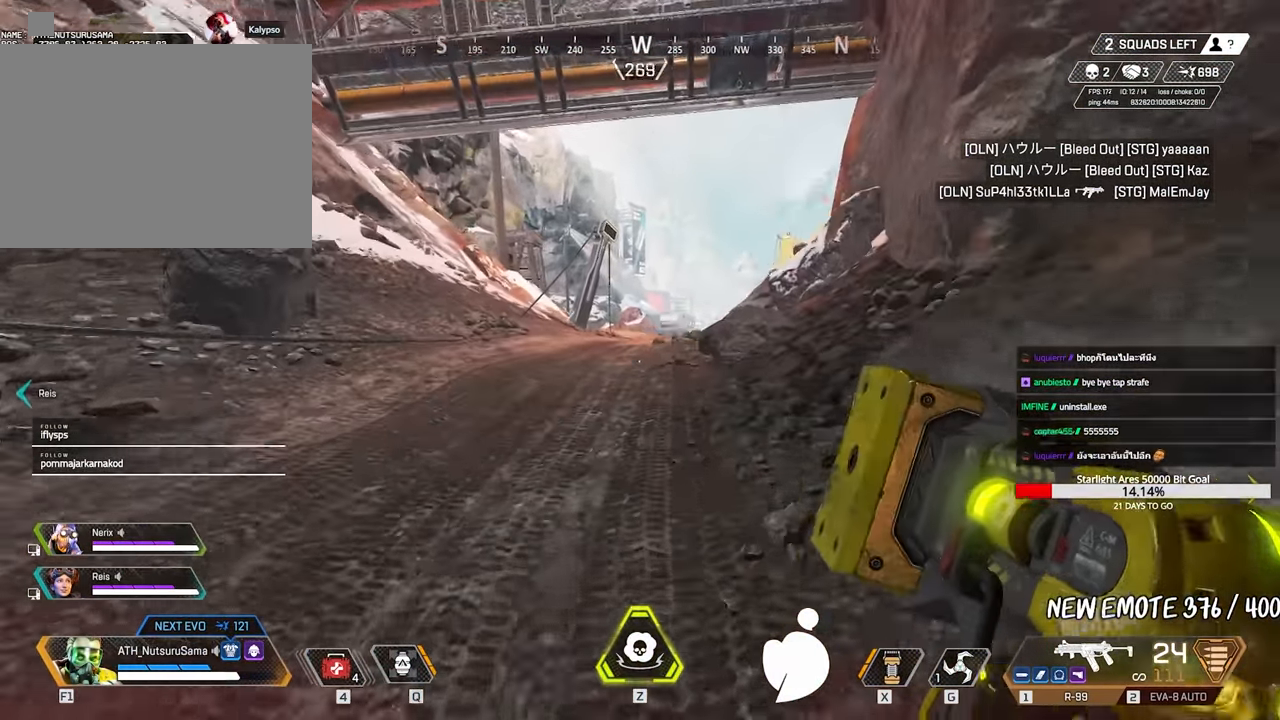
{"keys": ["w"], "mouse": [], "events": []}
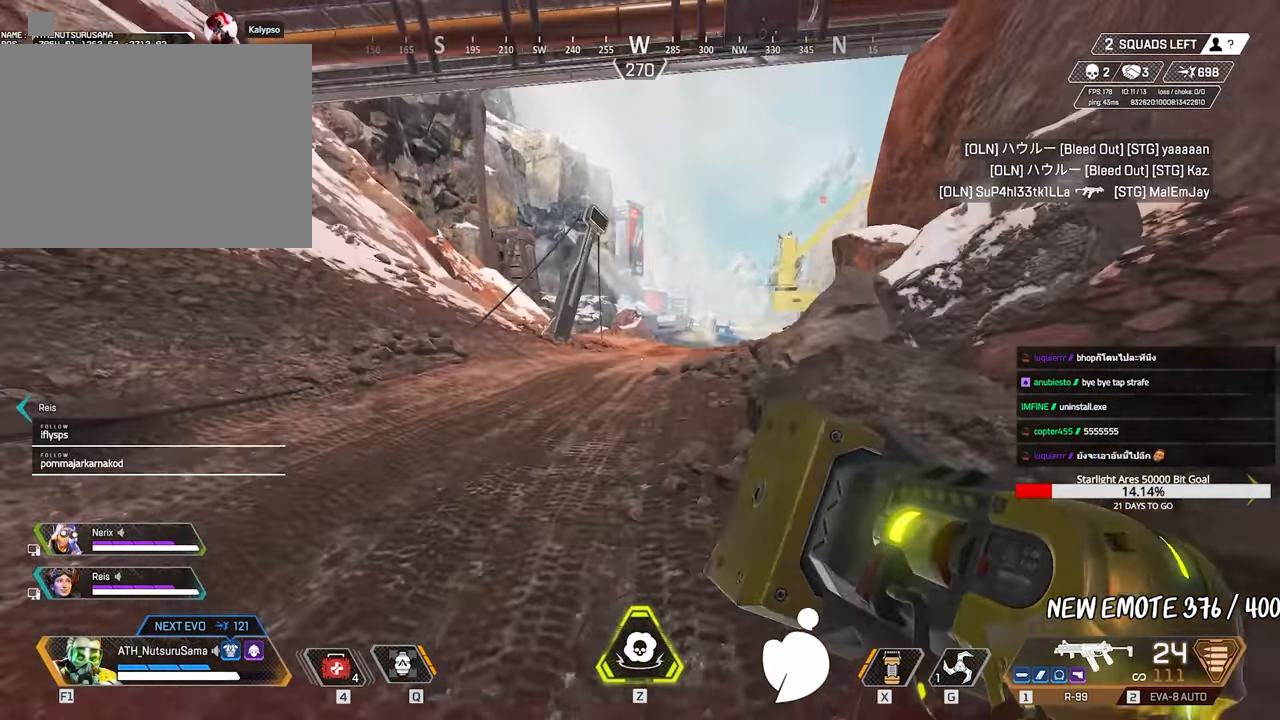
{"keys": ["w"], "mouse": [], "events": []}
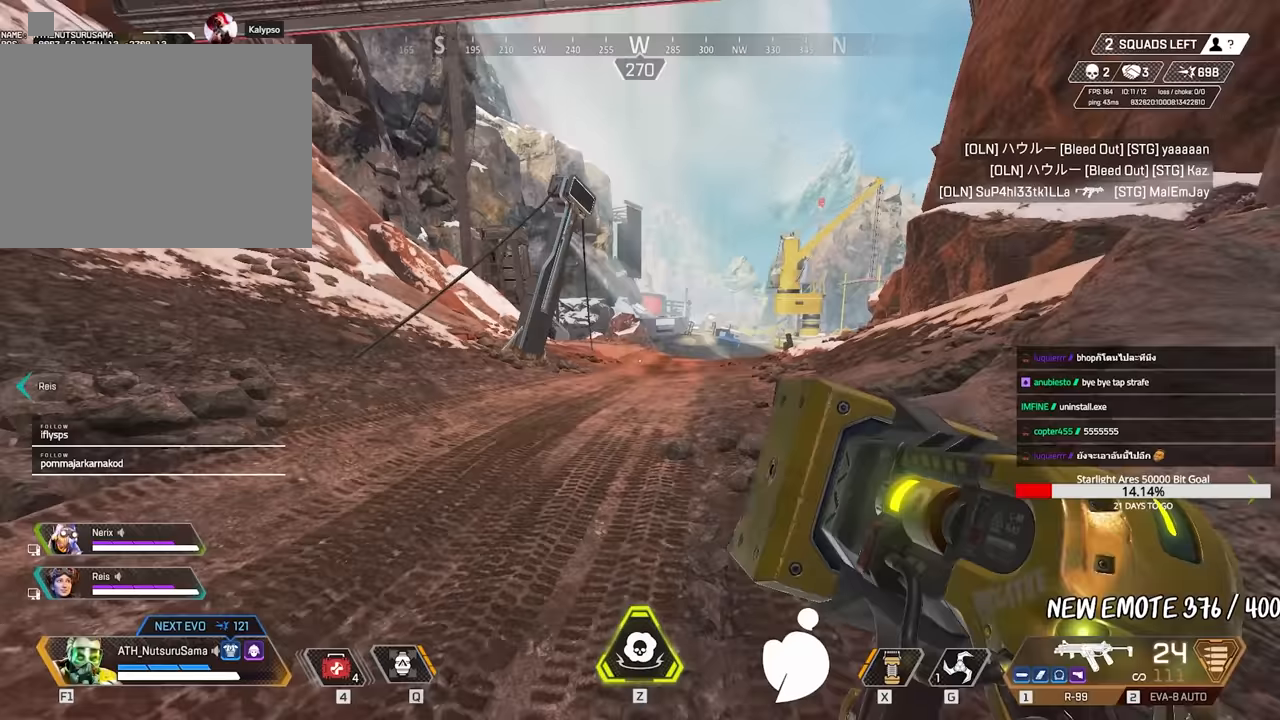
{"keys": [], "mouse": [], "events": [[150, "ctrl", "down"], [383, "space", "down"], [417, "w", "up"], [467, "ctrl", "up"], [467, "space", "up"]]}